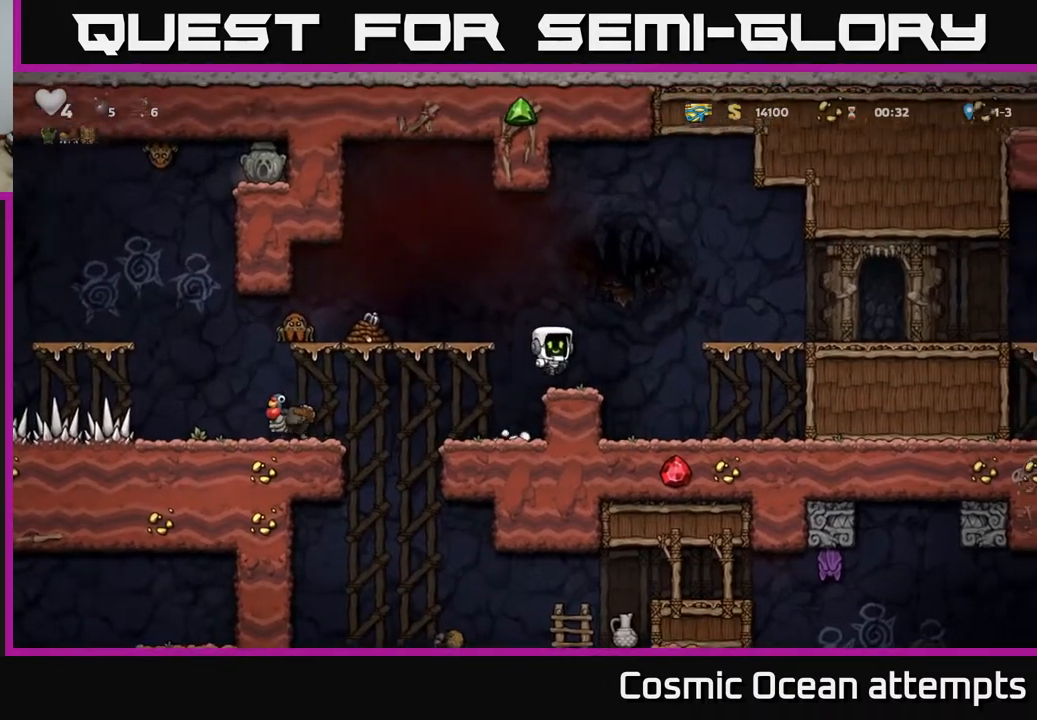
Gameplay with a controller (Xbox layout); each line is a JSON object with the inputs held at the frame after it. "events" lists button and stick changes between this image and that frame as [ms after this image, input, new state], when the widget could be followed in between. Not read: left_stick.
{"buttons": [], "right_stick": "center", "events": []}
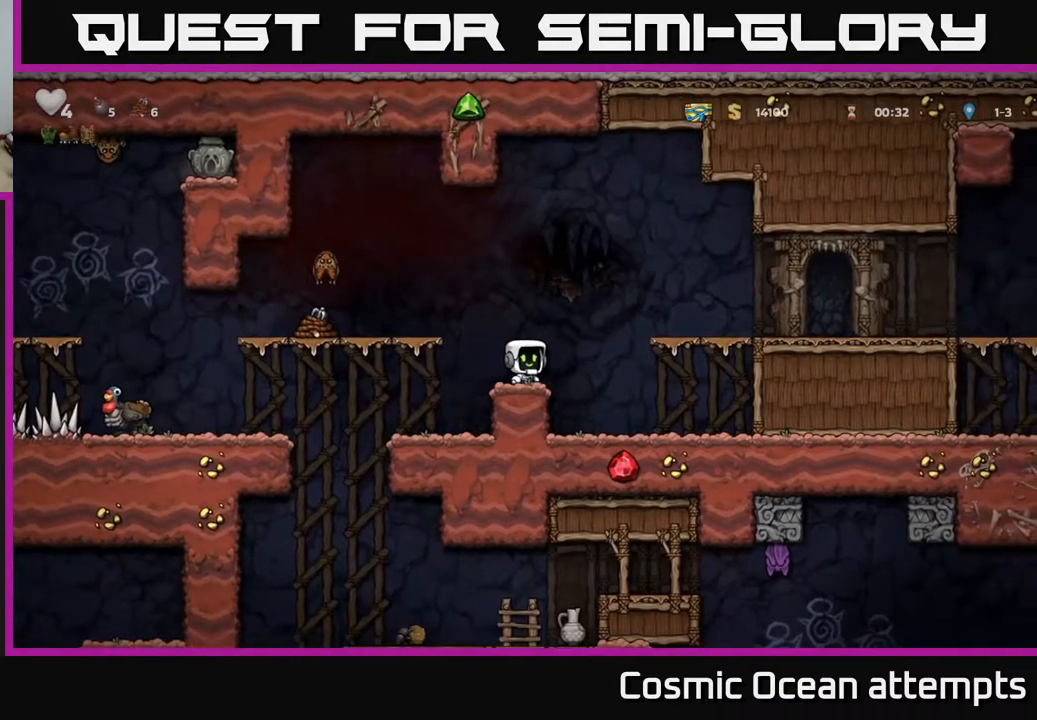
{"buttons": ["A", "DPAD_LEFT"], "right_stick": "center", "events": [[250, "A", "down"], [250, "DPAD_LEFT", "down"], [317, "X", "down"], [450, "X", "up"]]}
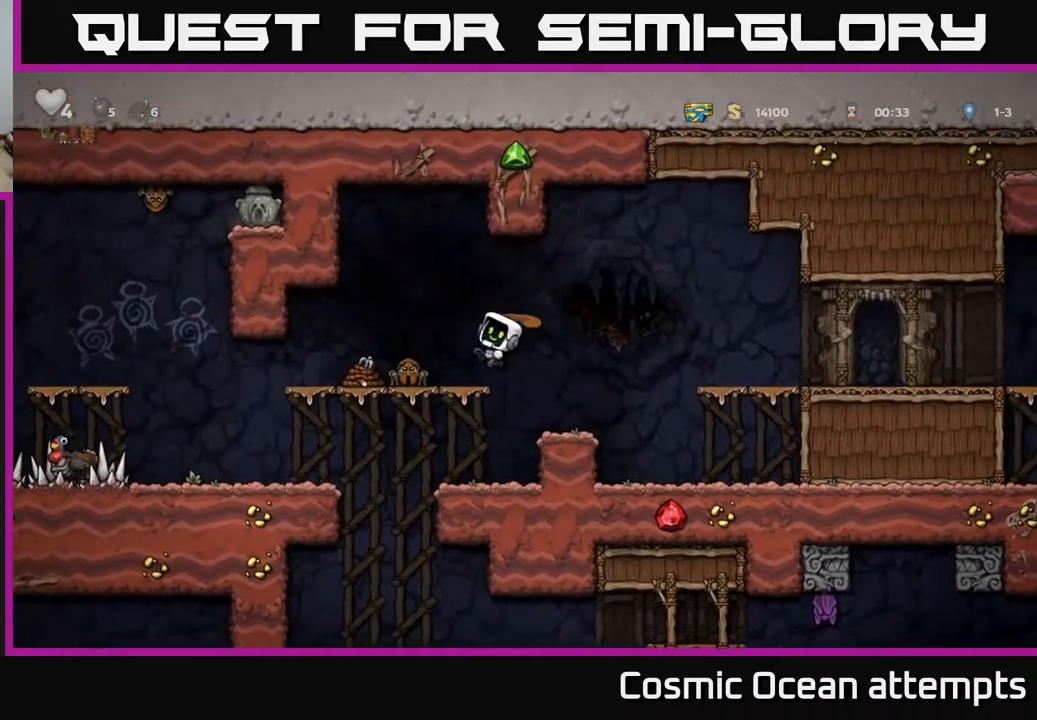
{"buttons": [], "right_stick": "center", "events": [[167, "A", "up"], [217, "DPAD_LEFT", "up"]]}
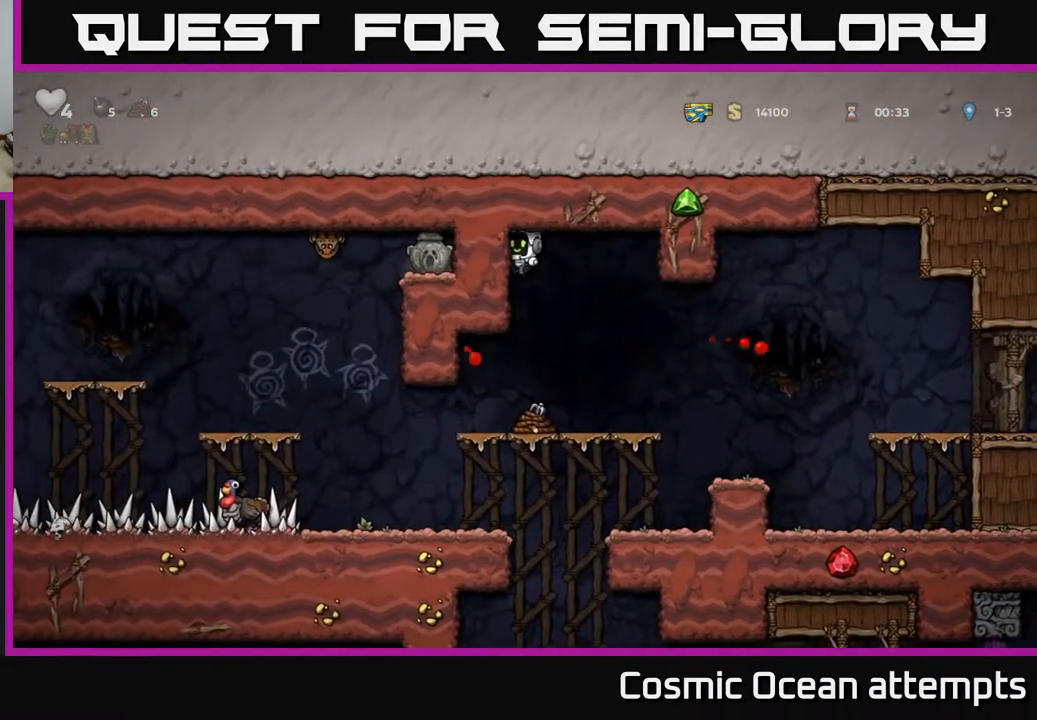
{"buttons": ["DPAD_LEFT"], "right_stick": "center", "events": [[417, "DPAD_LEFT", "down"]]}
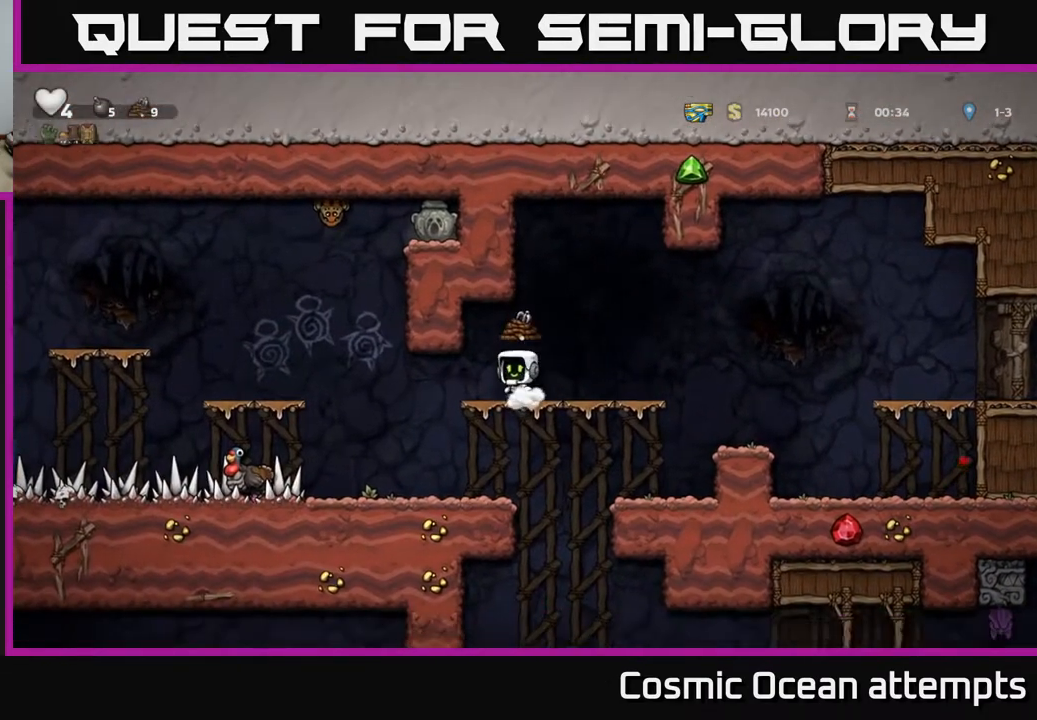
{"buttons": [], "right_stick": "center", "events": [[217, "DPAD_LEFT", "up"]]}
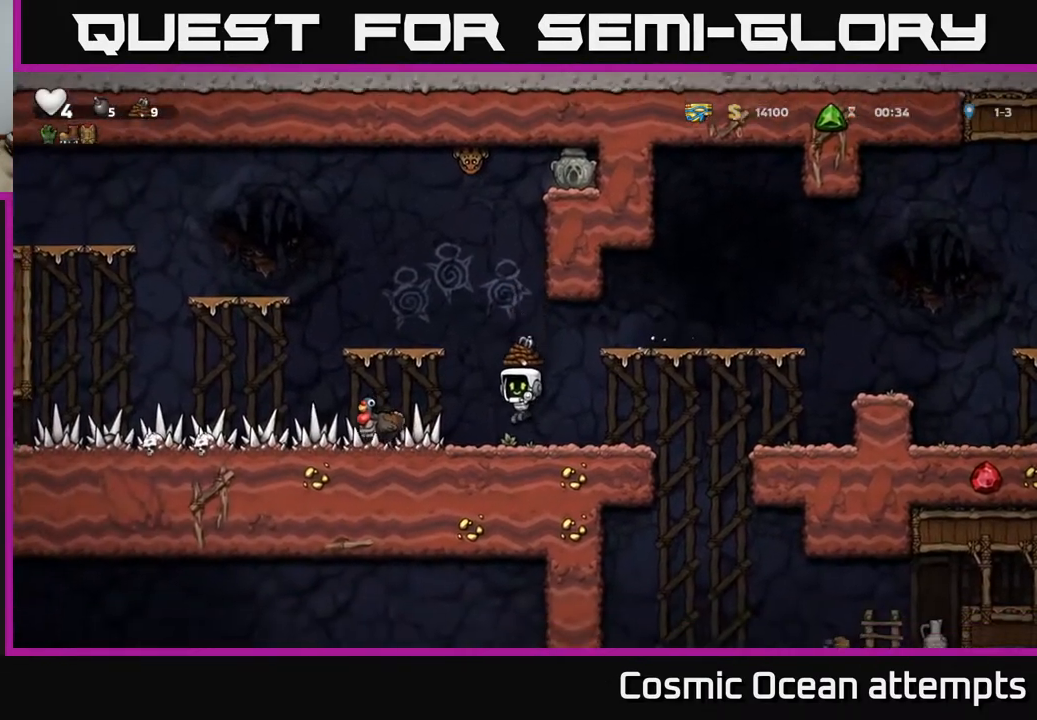
{"buttons": [], "right_stick": "center", "events": [[83, "DPAD_LEFT", "down"], [350, "DPAD_LEFT", "up"]]}
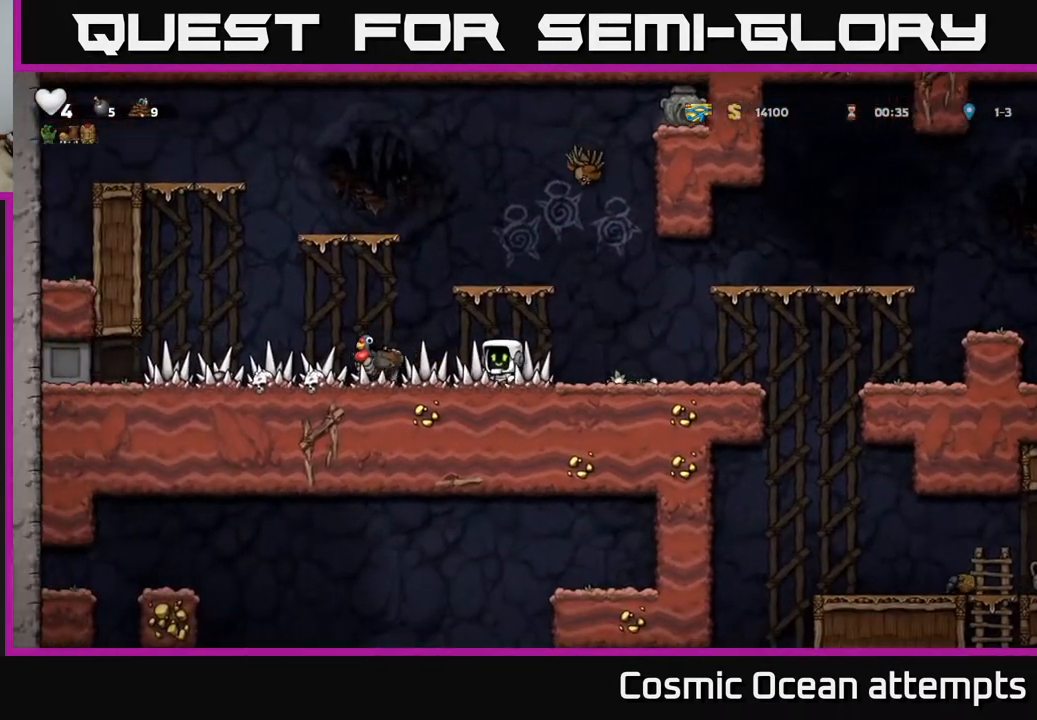
{"buttons": [], "right_stick": "center", "events": [[133, "DPAD_RIGHT", "down"], [217, "DPAD_RIGHT", "up"], [233, "X", "down"], [317, "X", "up"]]}
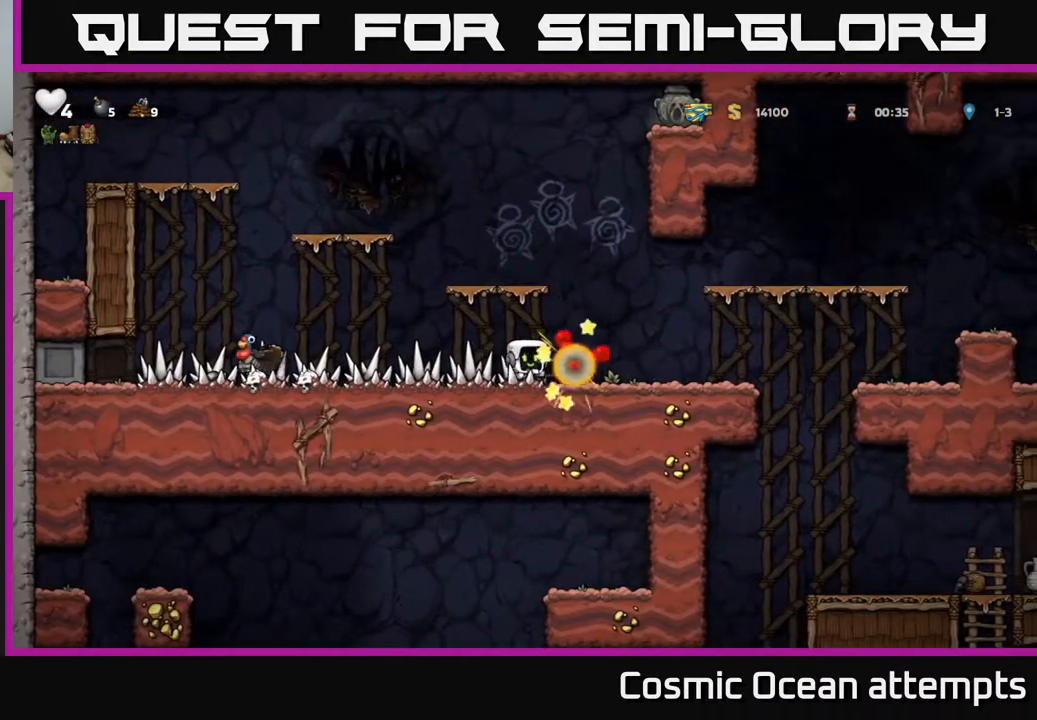
{"buttons": [], "right_stick": "center", "events": [[317, "DPAD_RIGHT", "down"], [467, "DPAD_RIGHT", "up"]]}
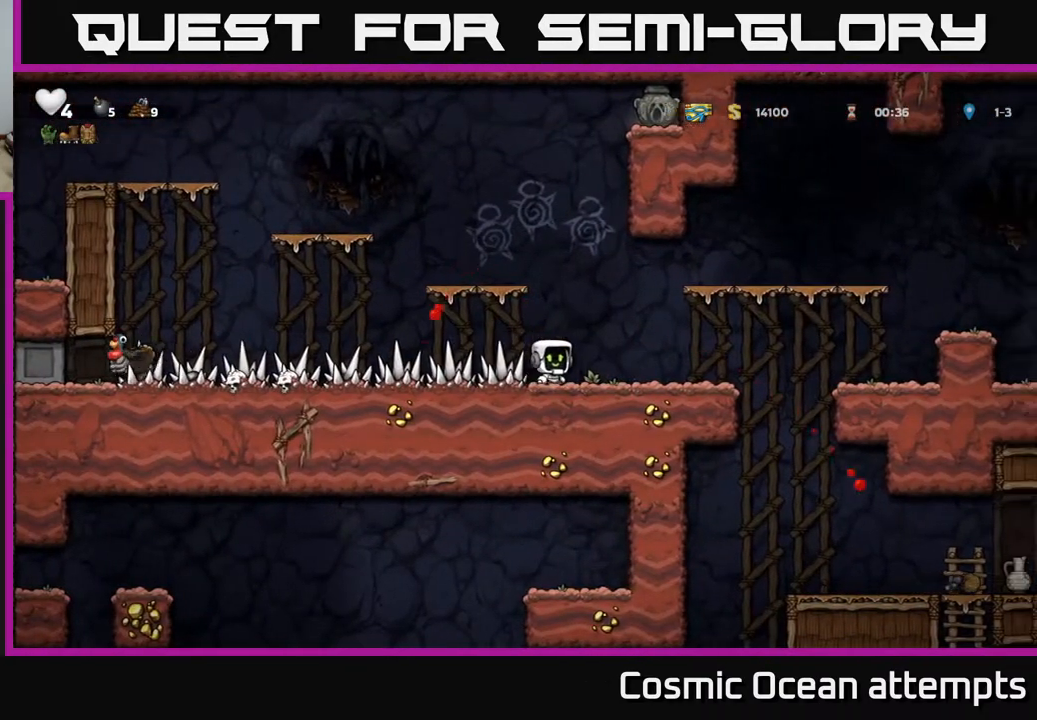
{"buttons": ["DPAD_LEFT"], "right_stick": "center", "events": [[267, "DPAD_LEFT", "down"]]}
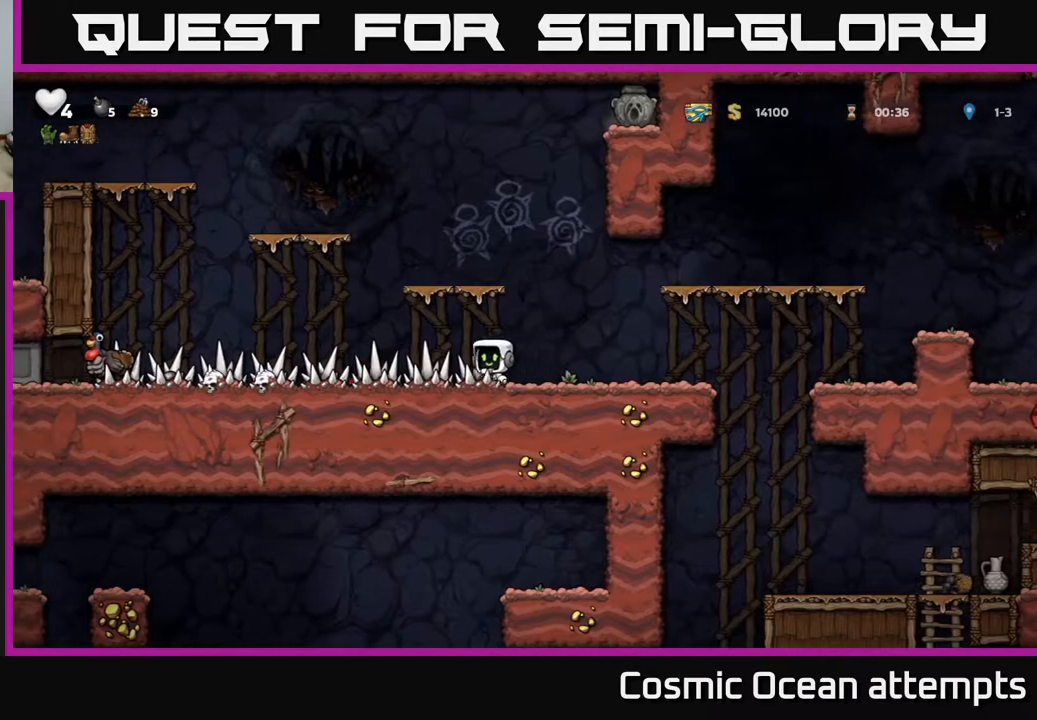
{"buttons": [], "right_stick": "center", "events": [[400, "DPAD_LEFT", "up"]]}
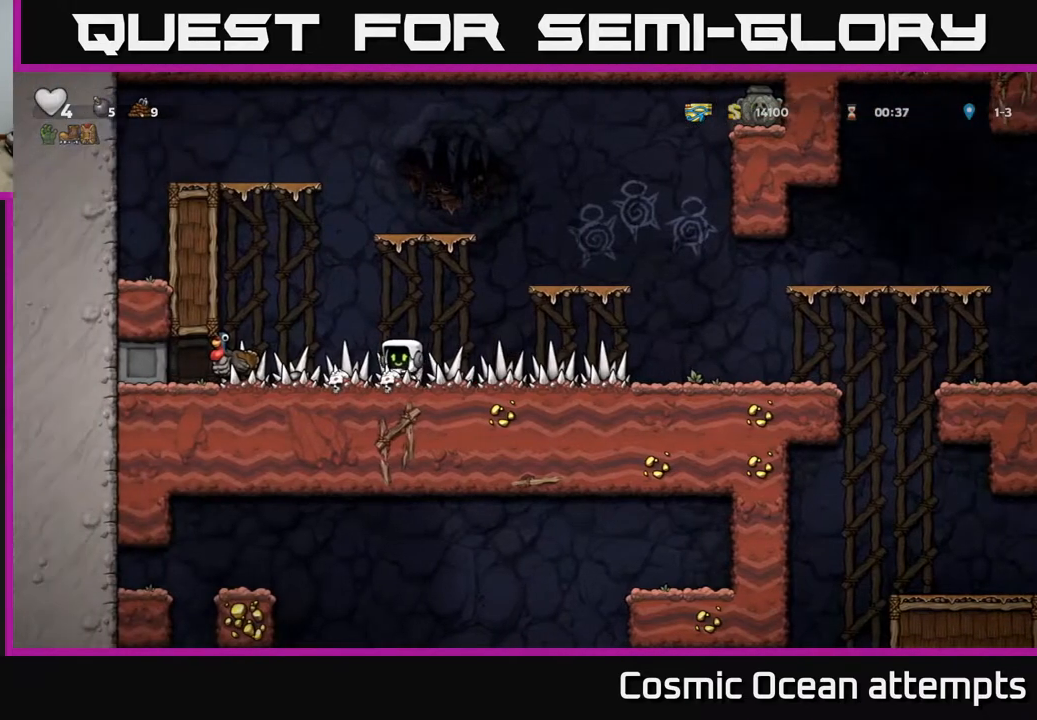
{"buttons": [], "right_stick": "center", "events": [[50, "DPAD_RIGHT", "down"], [183, "DPAD_RIGHT", "up"], [417, "DPAD_RIGHT", "down"], [500, "DPAD_RIGHT", "up"]]}
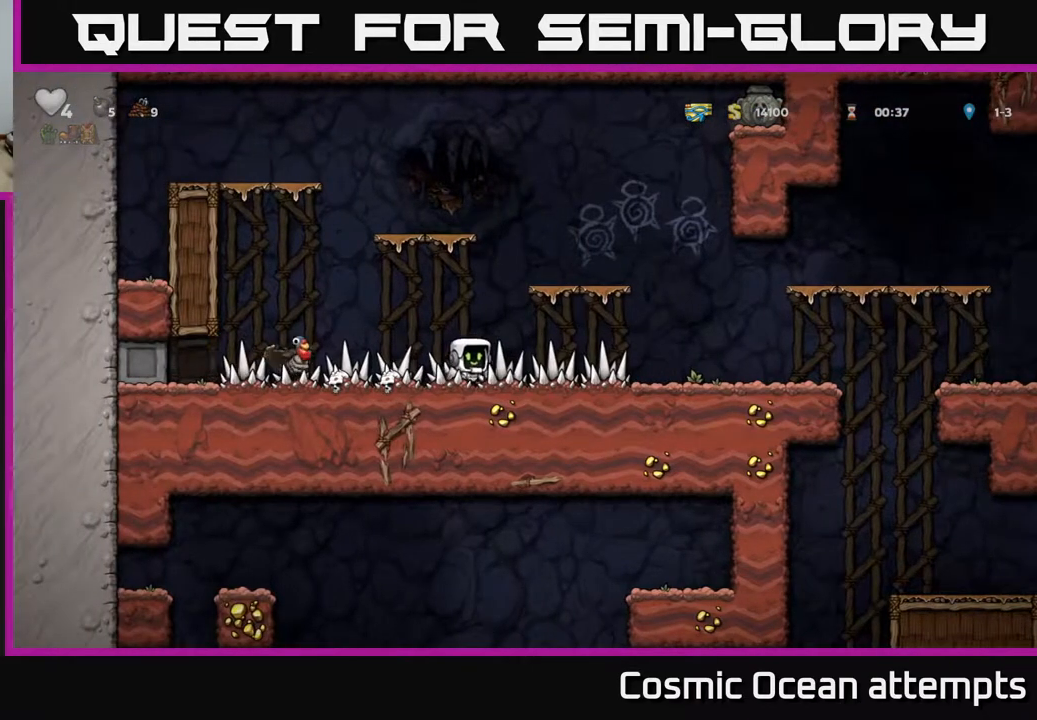
{"buttons": ["DPAD_RIGHT"], "right_stick": "center", "events": [[267, "DPAD_RIGHT", "down"]]}
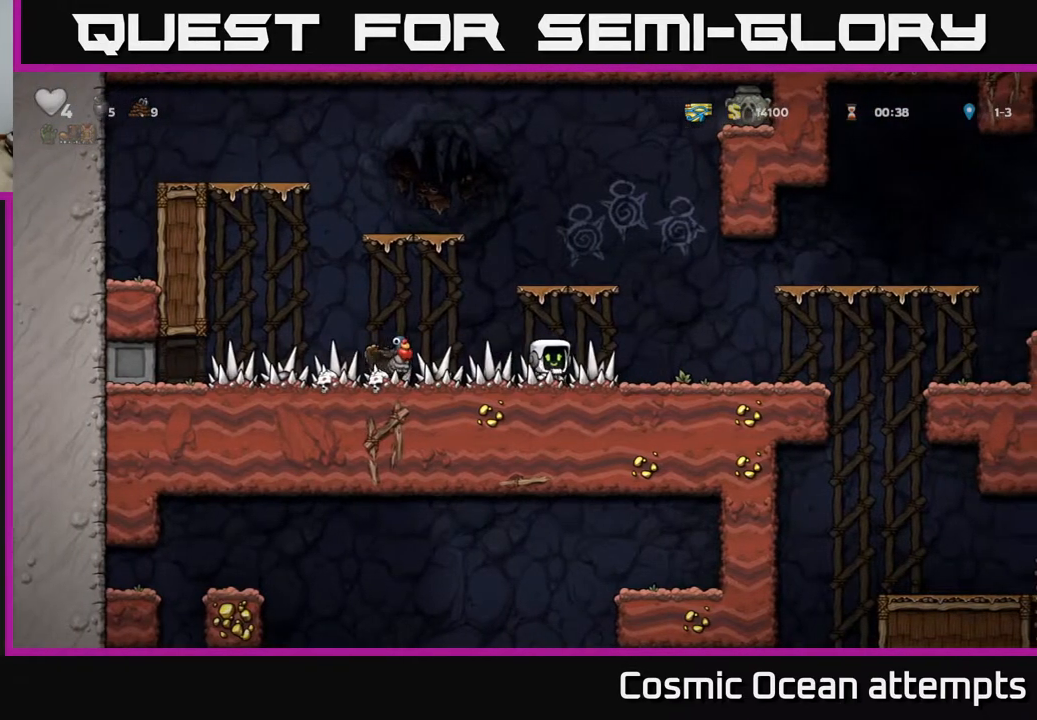
{"buttons": ["DPAD_LEFT"], "right_stick": "center", "events": [[317, "DPAD_RIGHT", "up"], [417, "DPAD_LEFT", "down"]]}
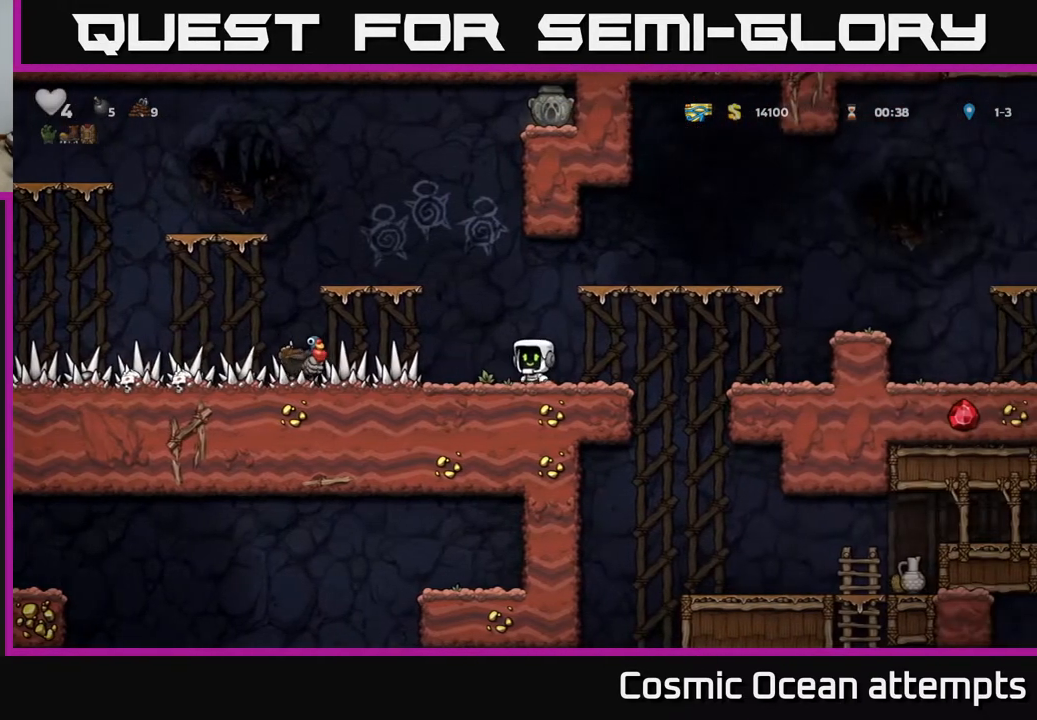
{"buttons": [], "right_stick": "center", "events": [[17, "DPAD_LEFT", "up"], [333, "DPAD_RIGHT", "down"], [500, "DPAD_RIGHT", "up"]]}
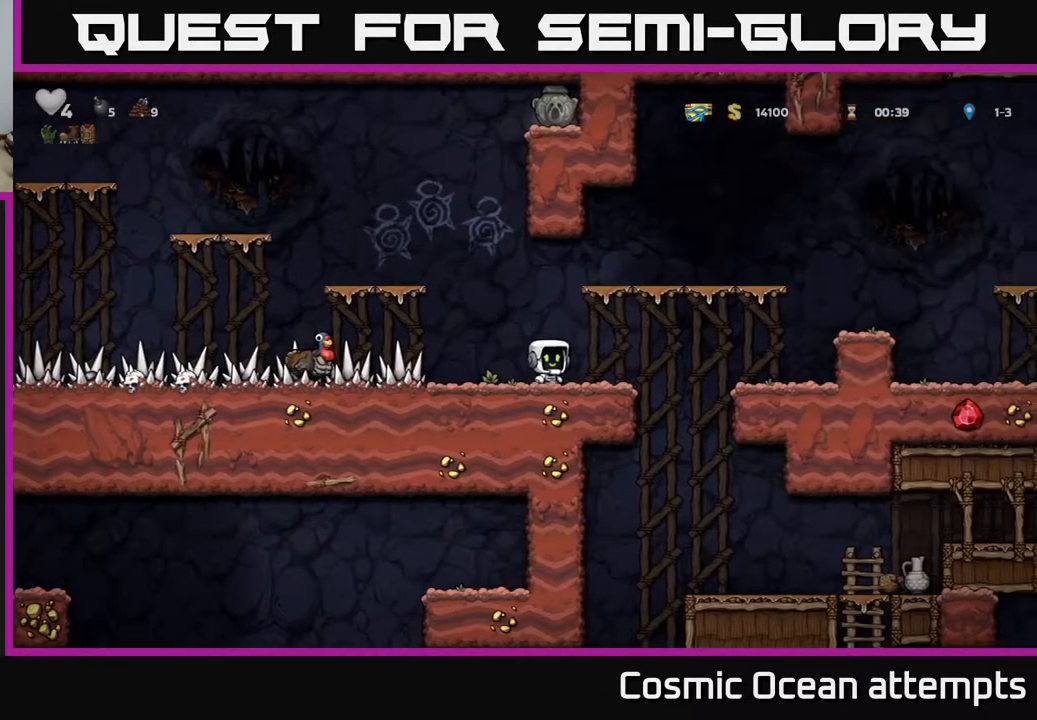
{"buttons": [], "right_stick": "center", "events": [[100, "DPAD_LEFT", "down"], [250, "DPAD_LEFT", "up"]]}
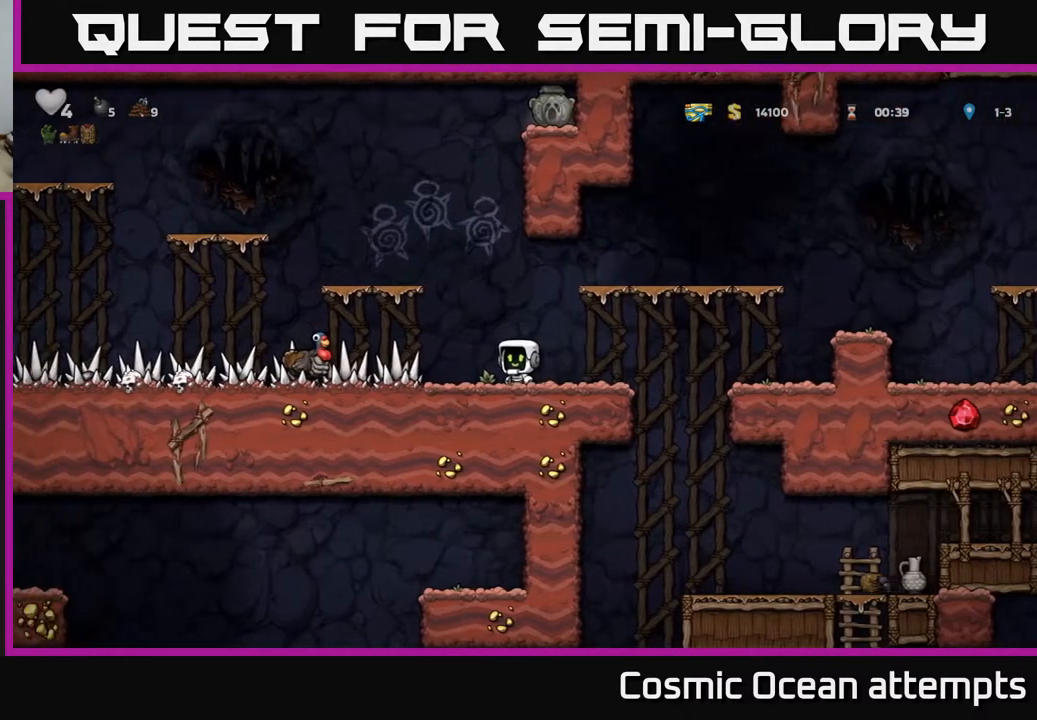
{"buttons": [], "right_stick": "center", "events": []}
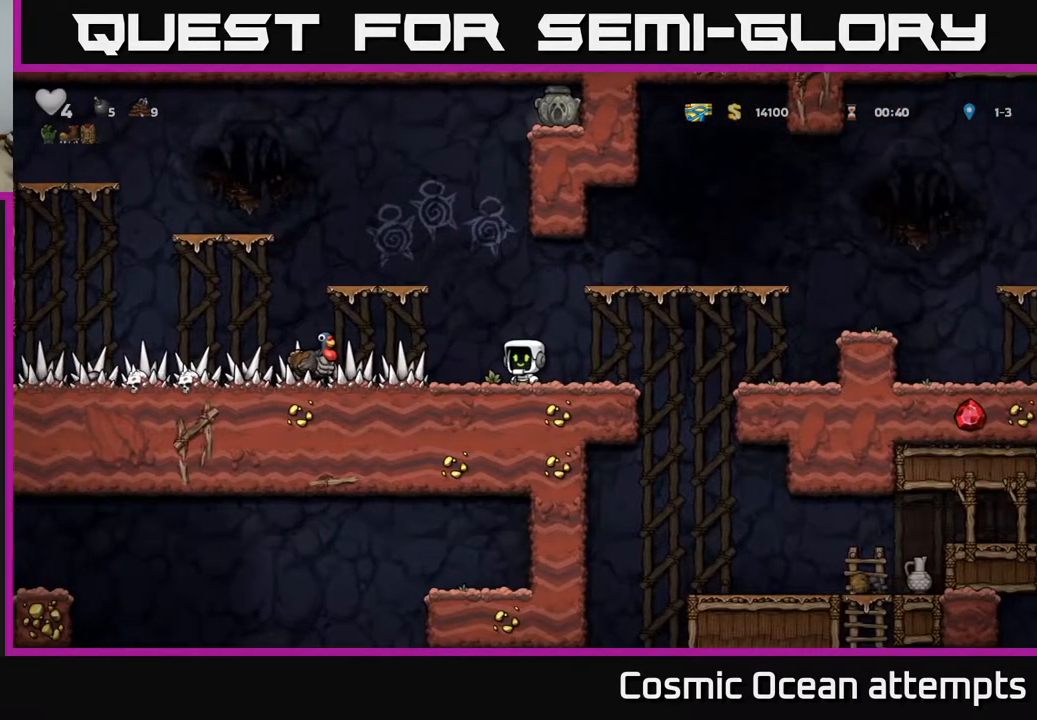
{"buttons": [], "right_stick": "center", "events": []}
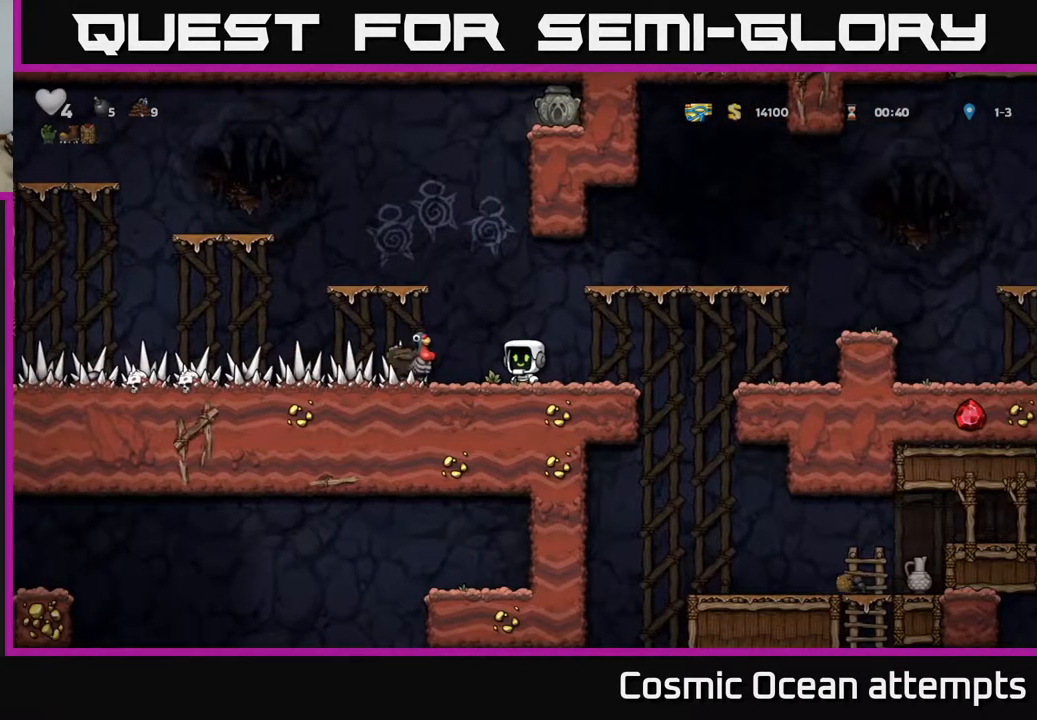
{"buttons": [], "right_stick": "center", "events": [[150, "A", "down"], [267, "A", "up"]]}
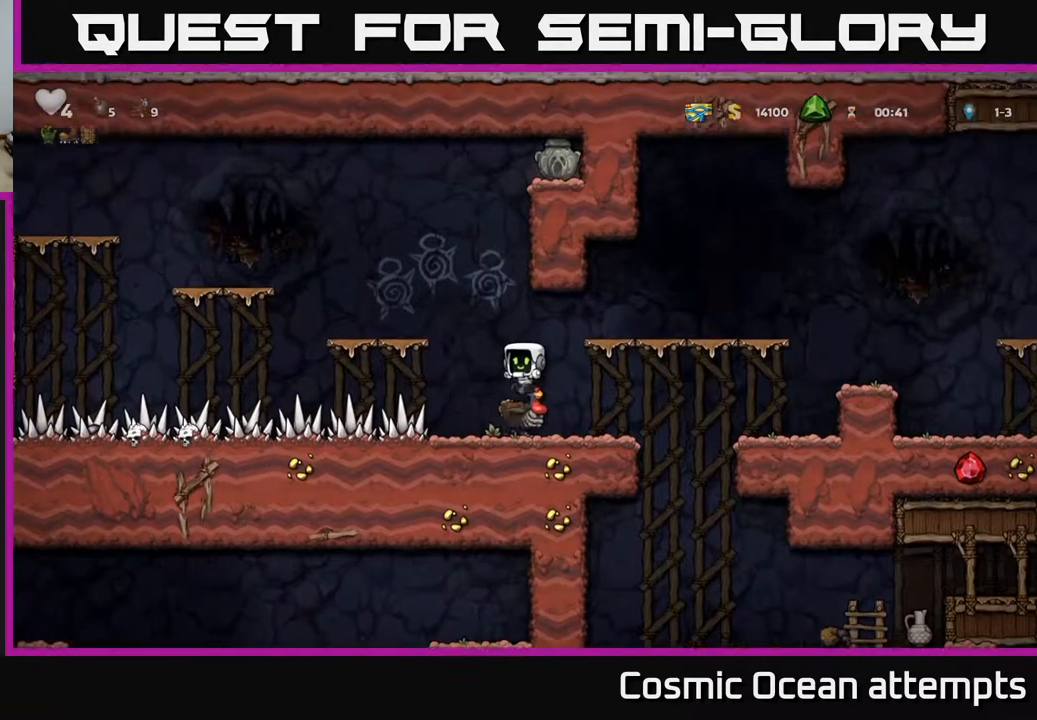
{"buttons": [], "right_stick": "center", "events": []}
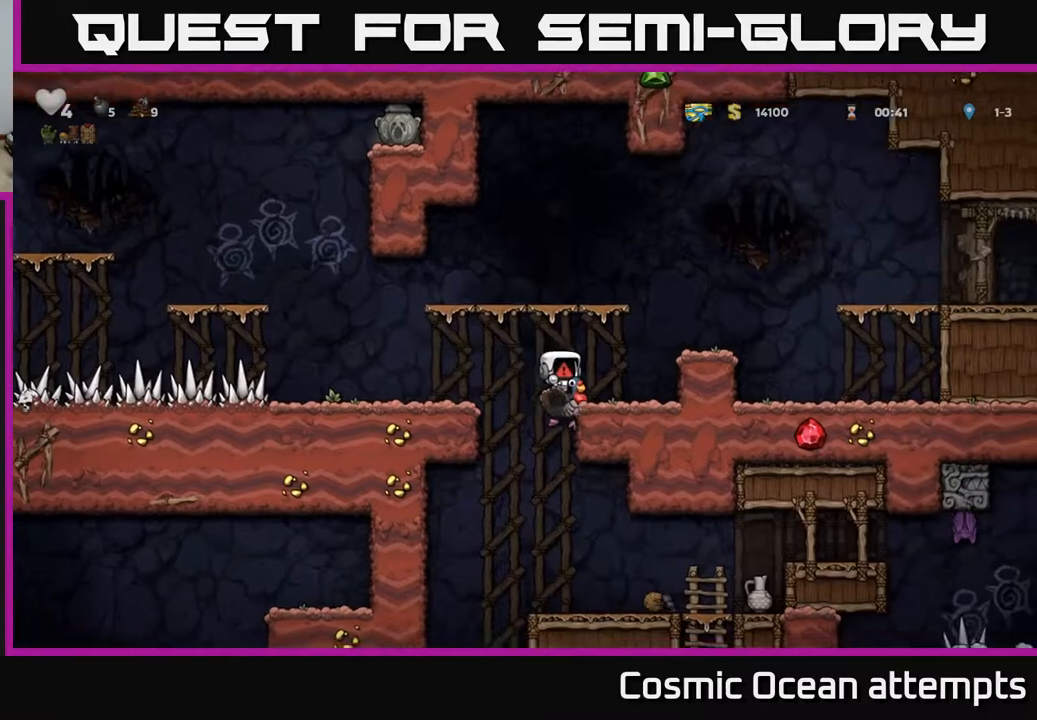
{"buttons": [], "right_stick": "center", "events": []}
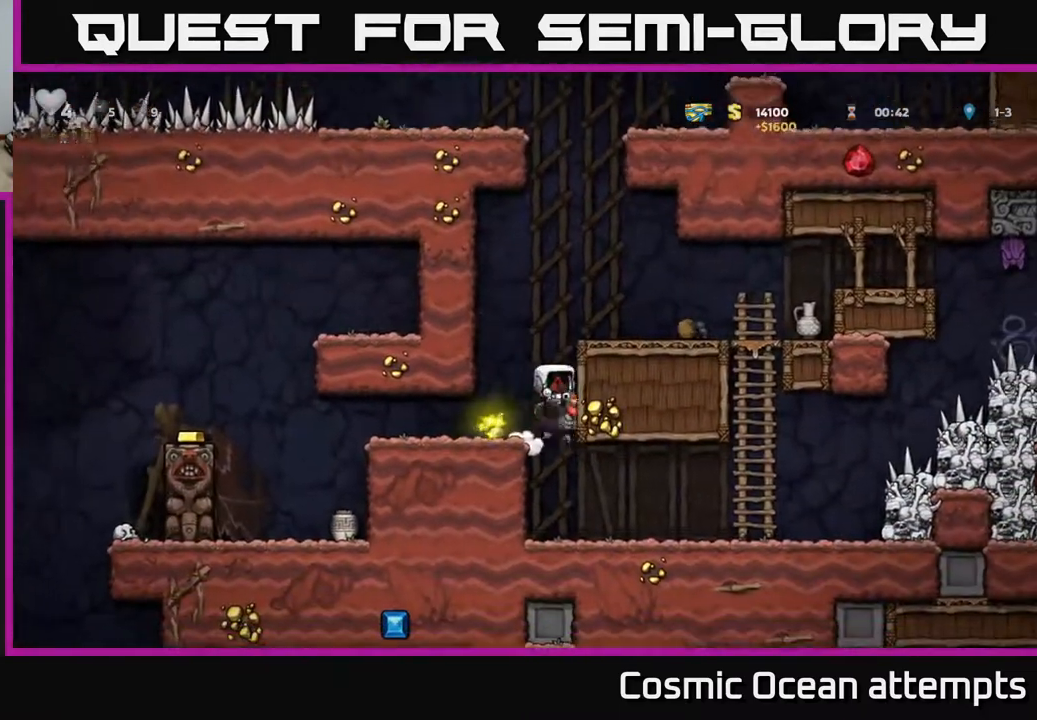
{"buttons": [], "right_stick": "center", "events": []}
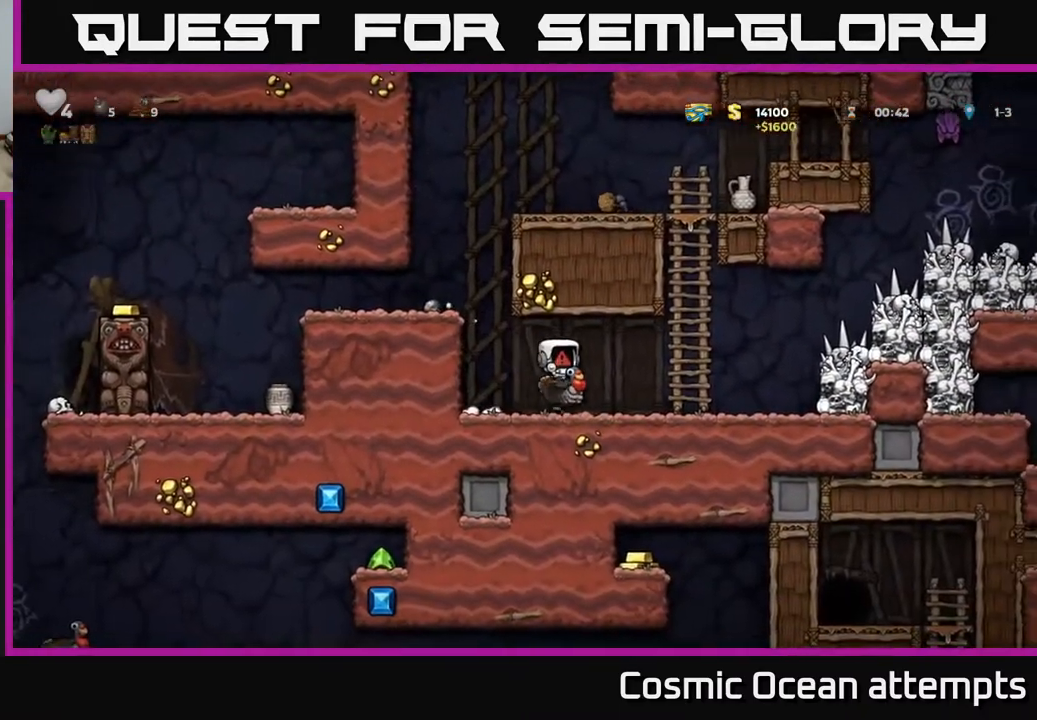
{"buttons": [], "right_stick": "center", "events": []}
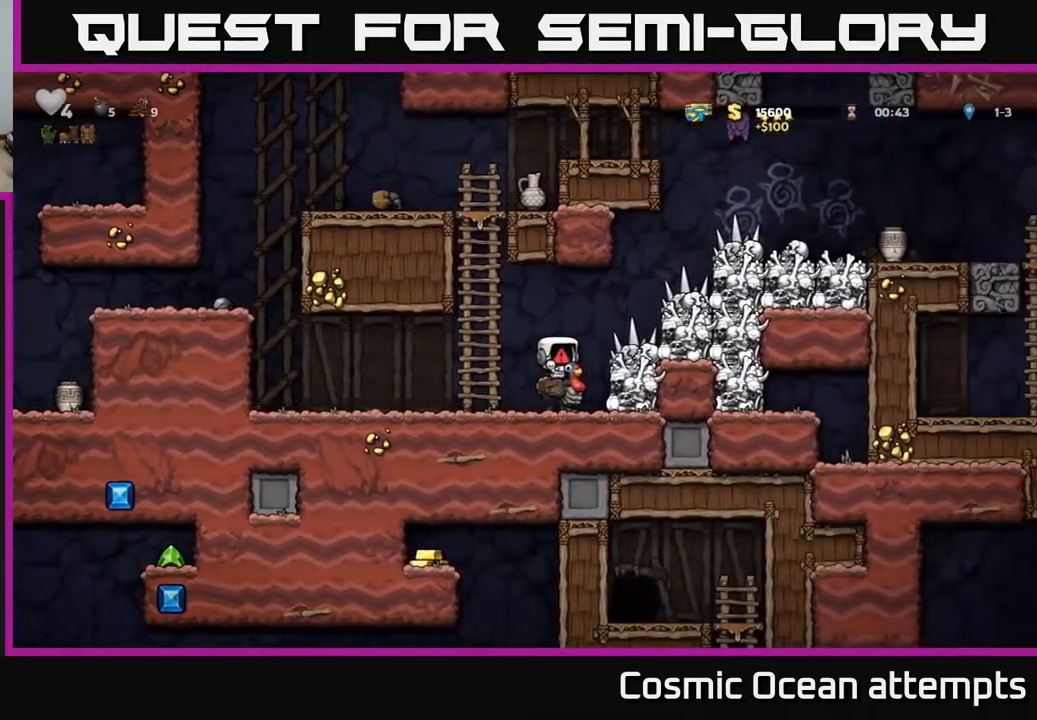
{"buttons": [], "right_stick": "center", "events": []}
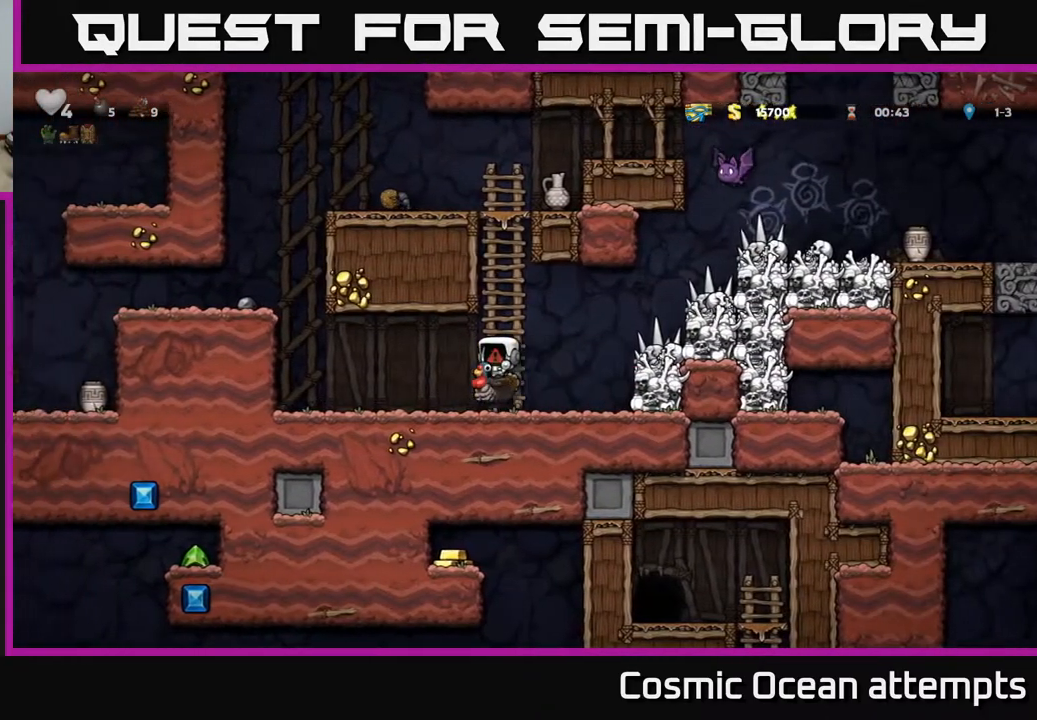
{"buttons": [], "right_stick": "center", "events": []}
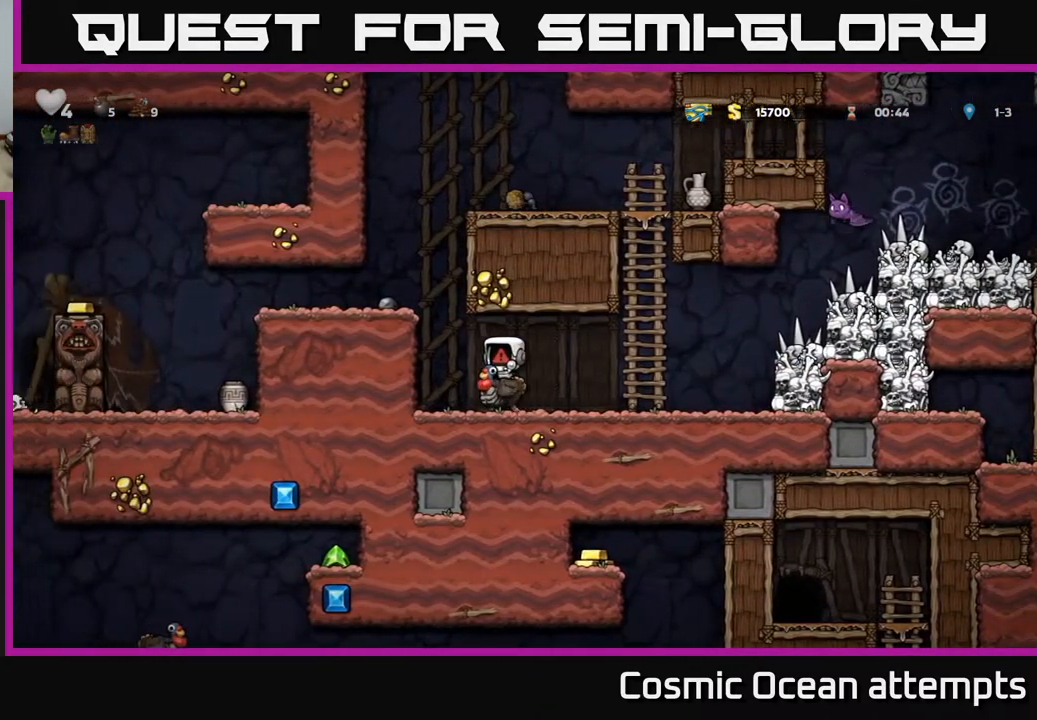
{"buttons": ["A", "DPAD_DOWN"], "right_stick": "center", "events": [[217, "DPAD_DOWN", "down"], [433, "A", "down"]]}
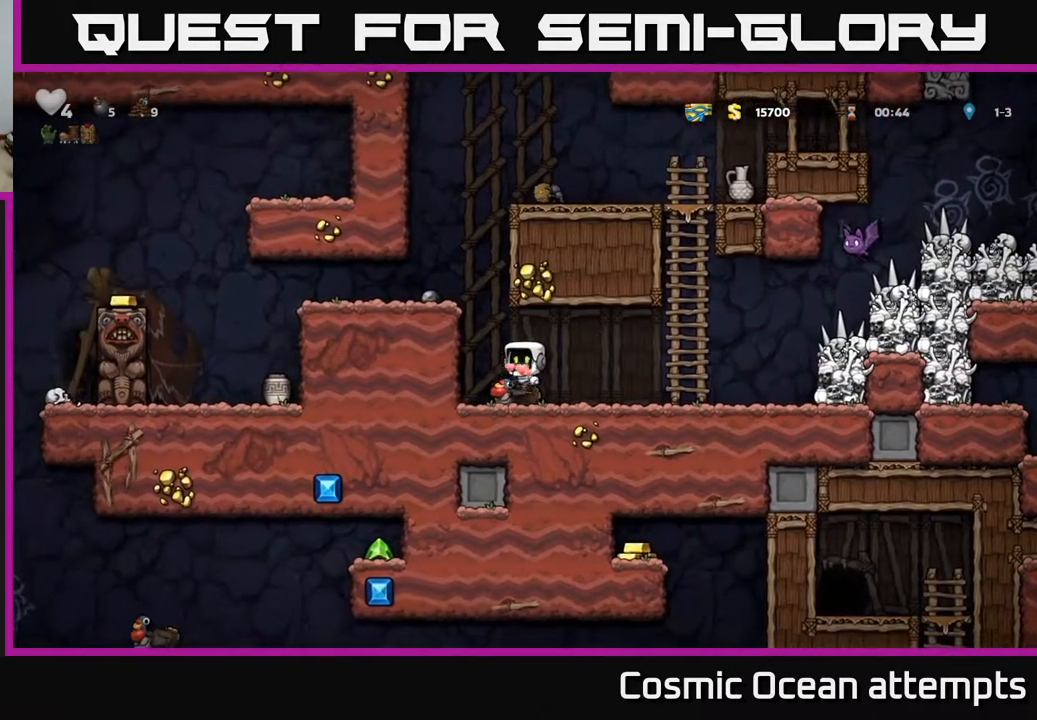
{"buttons": ["DPAD_LEFT"], "right_stick": "center", "events": [[33, "A", "up"], [133, "DPAD_DOWN", "up"], [133, "DPAD_LEFT", "down"], [183, "A", "down"], [350, "A", "up"]]}
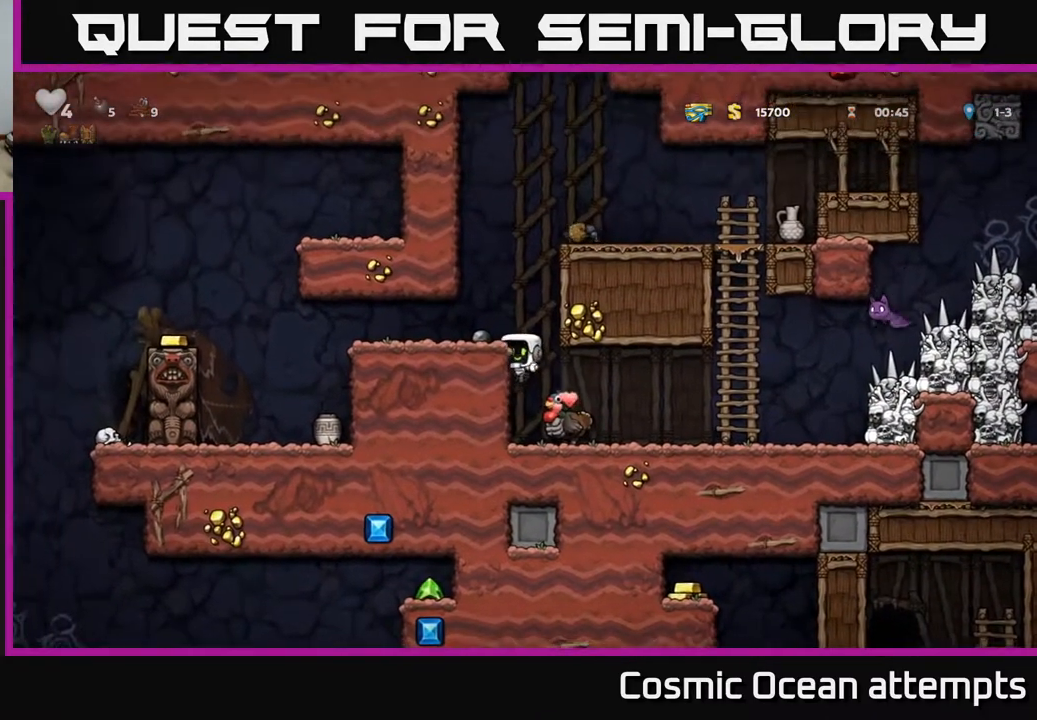
{"buttons": [], "right_stick": "center", "events": [[17, "A", "down"], [133, "A", "up"], [483, "DPAD_LEFT", "up"]]}
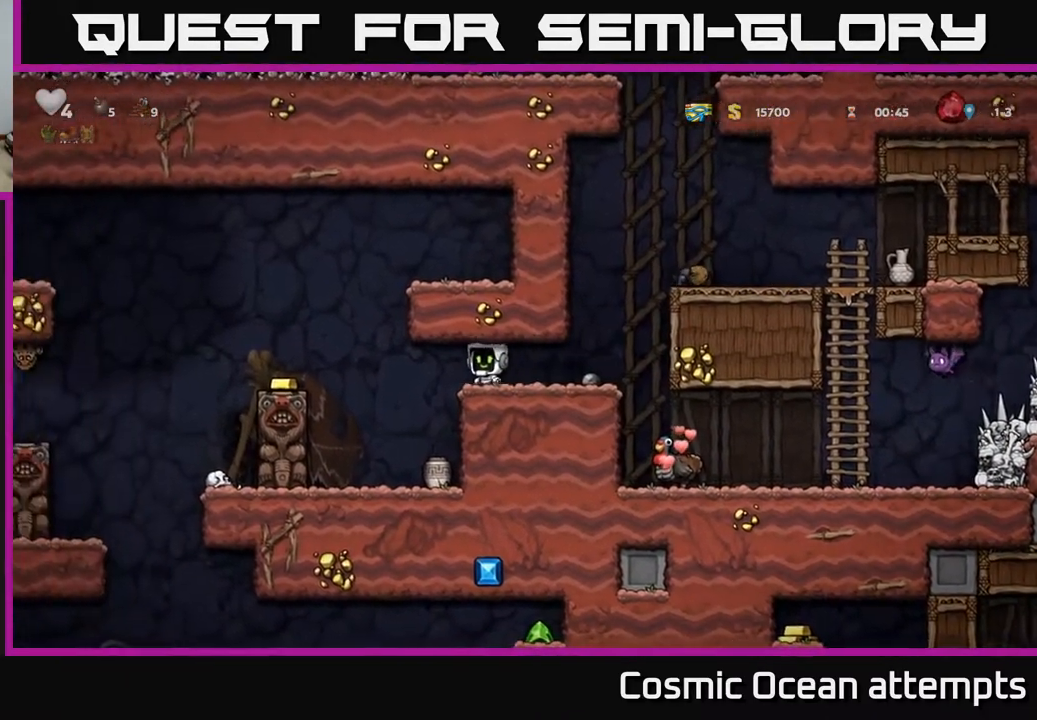
{"buttons": ["DPAD_RIGHT"], "right_stick": "center", "events": [[100, "DPAD_LEFT", "down"], [183, "DPAD_LEFT", "up"], [483, "DPAD_RIGHT", "down"]]}
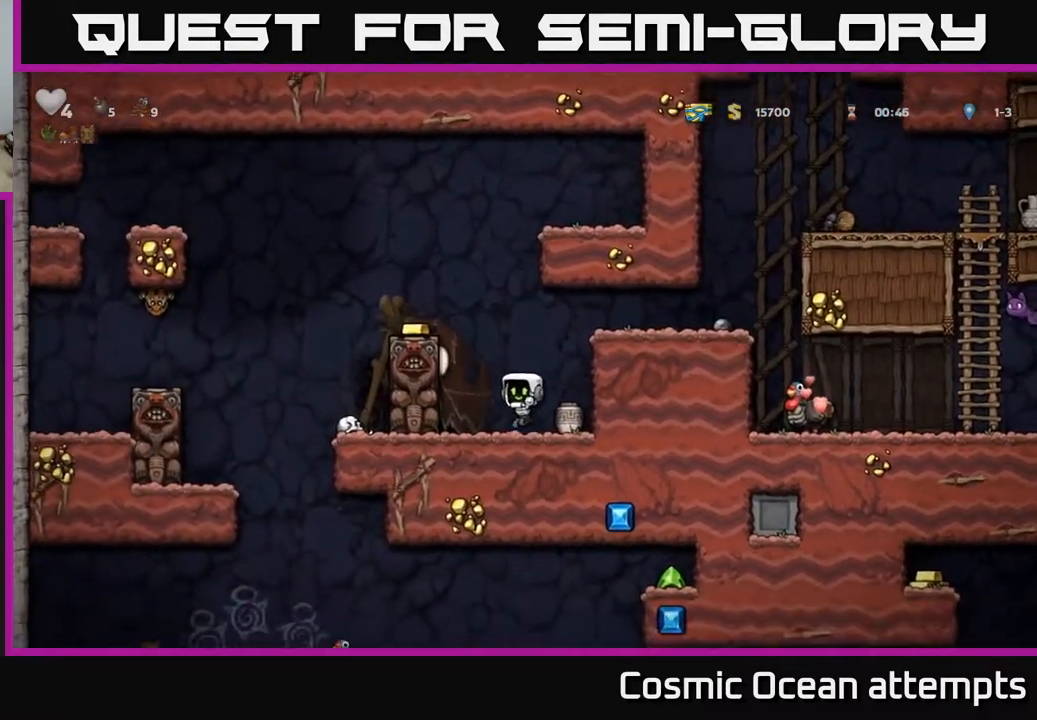
{"buttons": ["A", "DPAD_RIGHT"], "right_stick": "center", "events": [[133, "DPAD_DOWN", "down"], [167, "DPAD_RIGHT", "up"], [217, "X", "down"], [283, "X", "up"], [300, "DPAD_DOWN", "up"], [350, "A", "down"], [367, "DPAD_RIGHT", "down"]]}
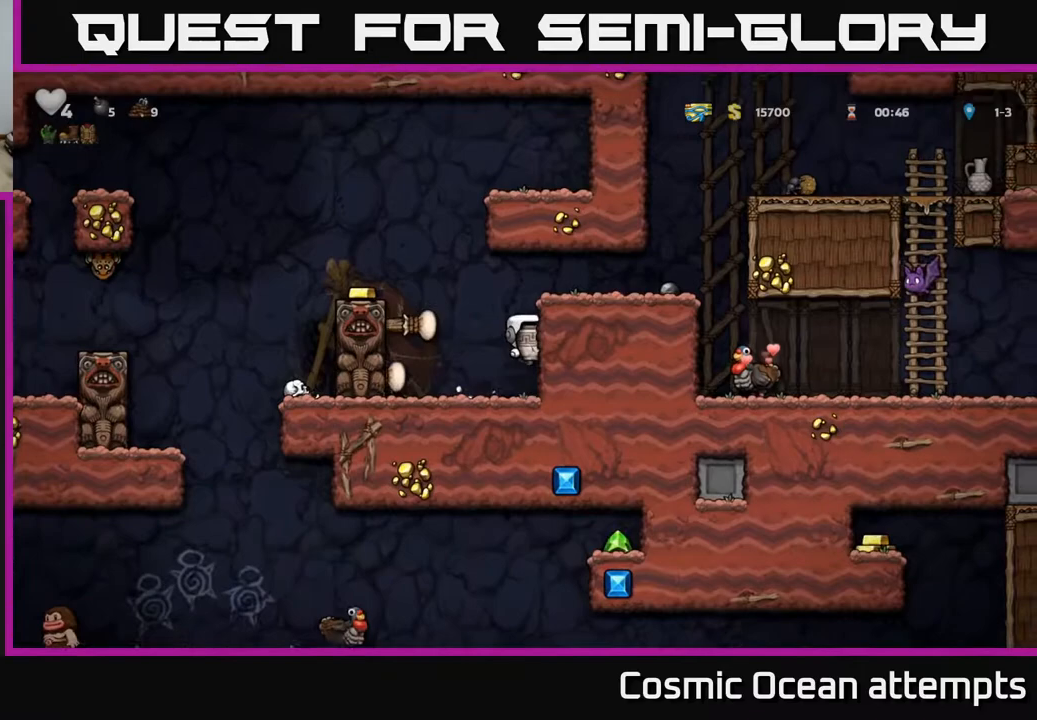
{"buttons": ["DPAD_RIGHT"], "right_stick": "center", "events": [[67, "A", "up"], [233, "A", "down"], [367, "A", "up"]]}